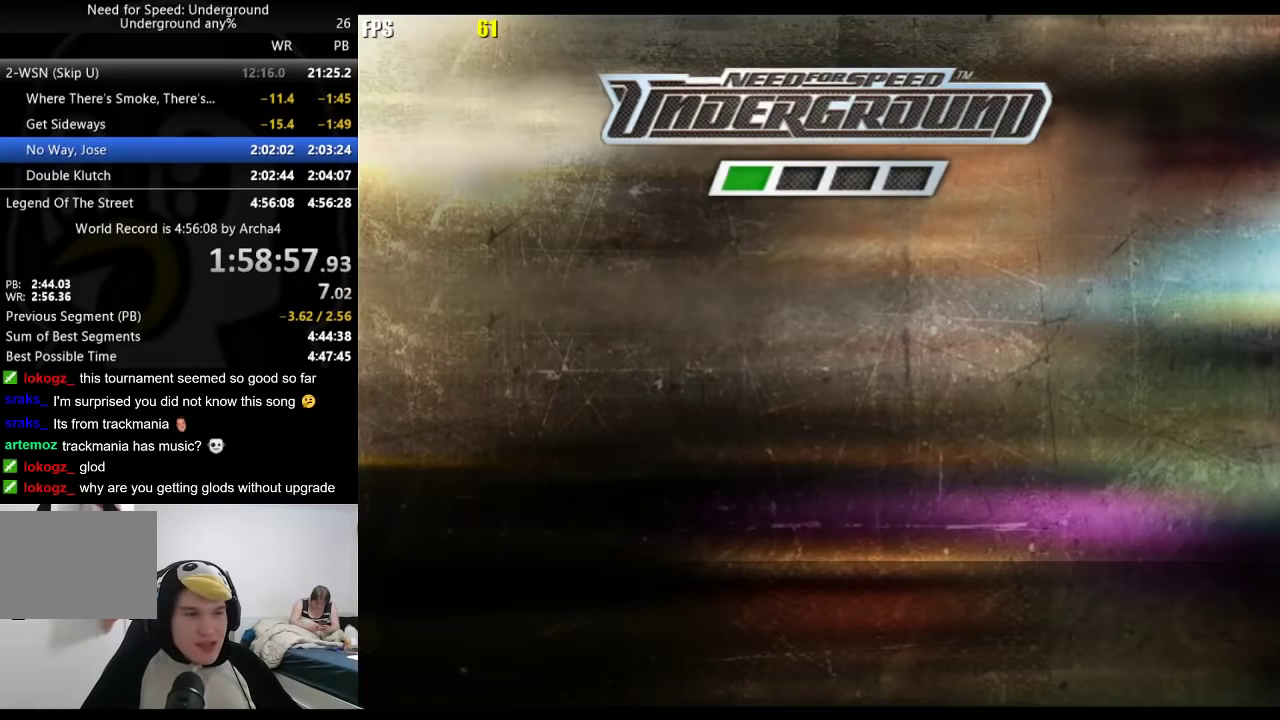
Gameplay with a controller (Xbox layout); each line is a JSON object with the inputs held at the frame after it. "events" lists button and stick changes between this image and that frame as [ms after this image, input, new state], when the widget could be followed in between. Not read: R2.
{"buttons": [], "left_stick": "center", "right_stick": "center", "events": [[483, "A", "up"]]}
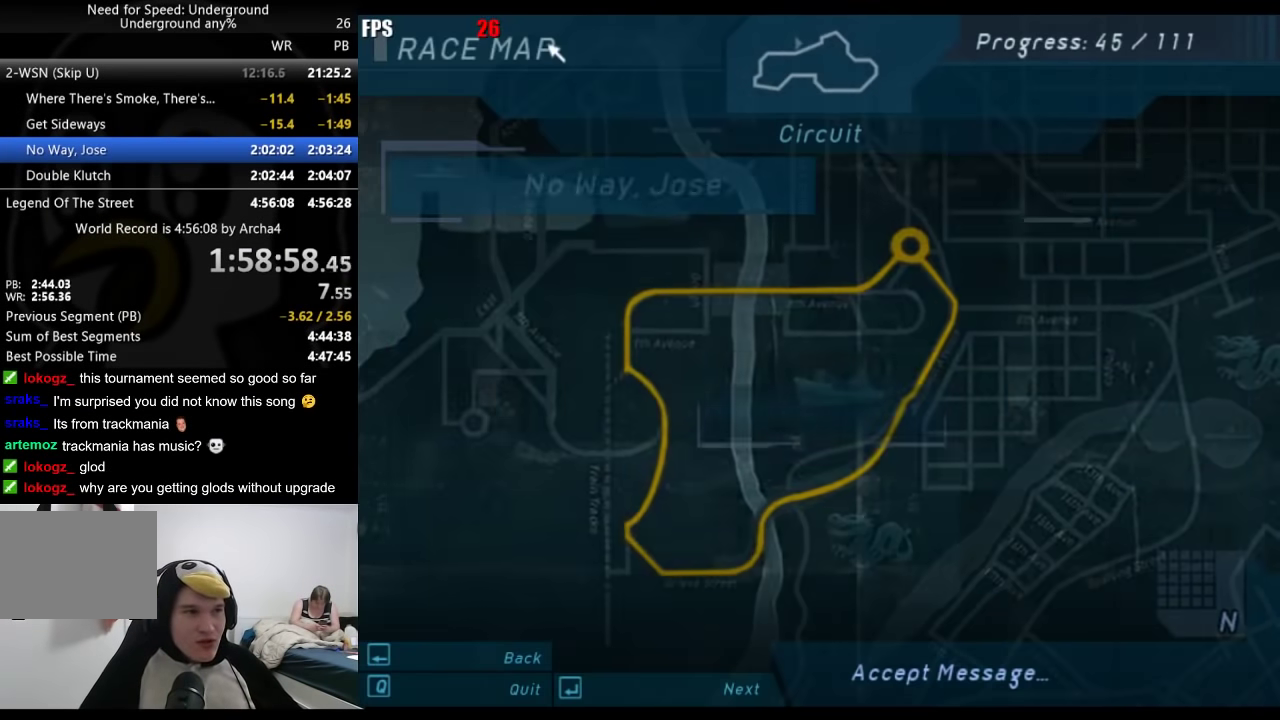
{"buttons": [], "left_stick": "center", "right_stick": "center", "events": [[150, "A", "down"], [200, "A", "up"]]}
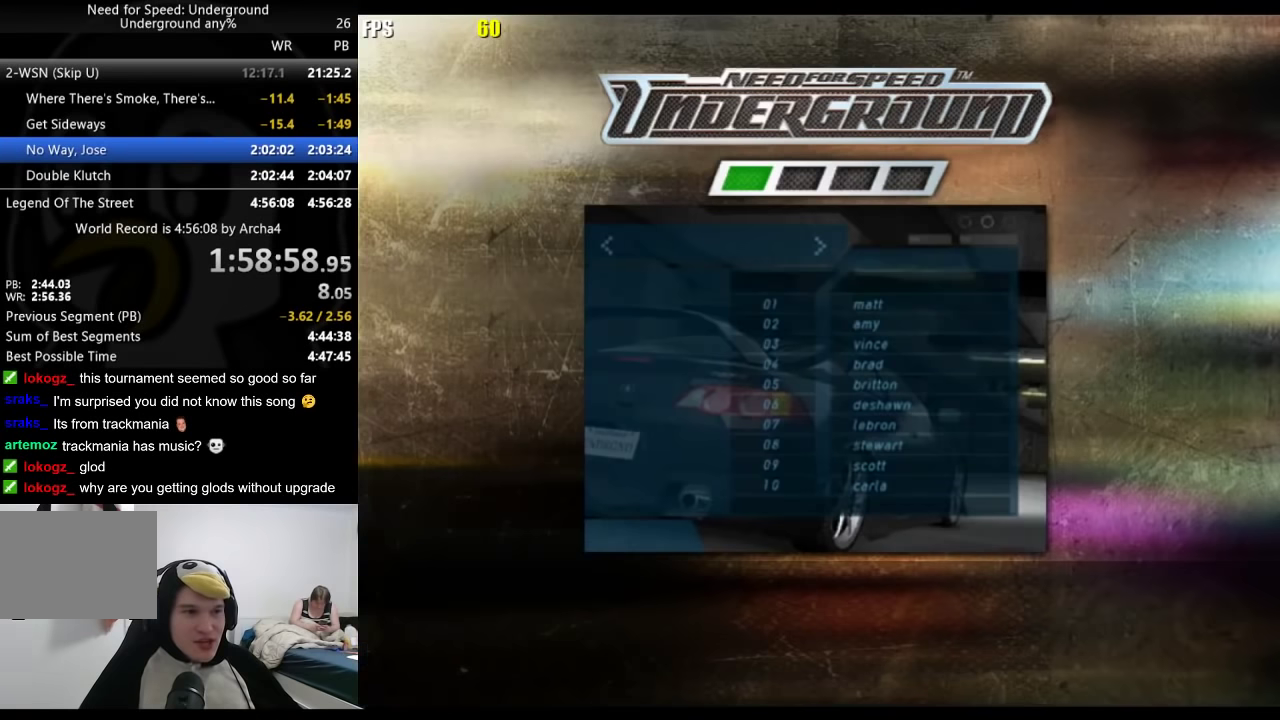
{"buttons": [], "left_stick": "center", "right_stick": "center", "events": [[117, "A", "down"], [183, "A", "up"]]}
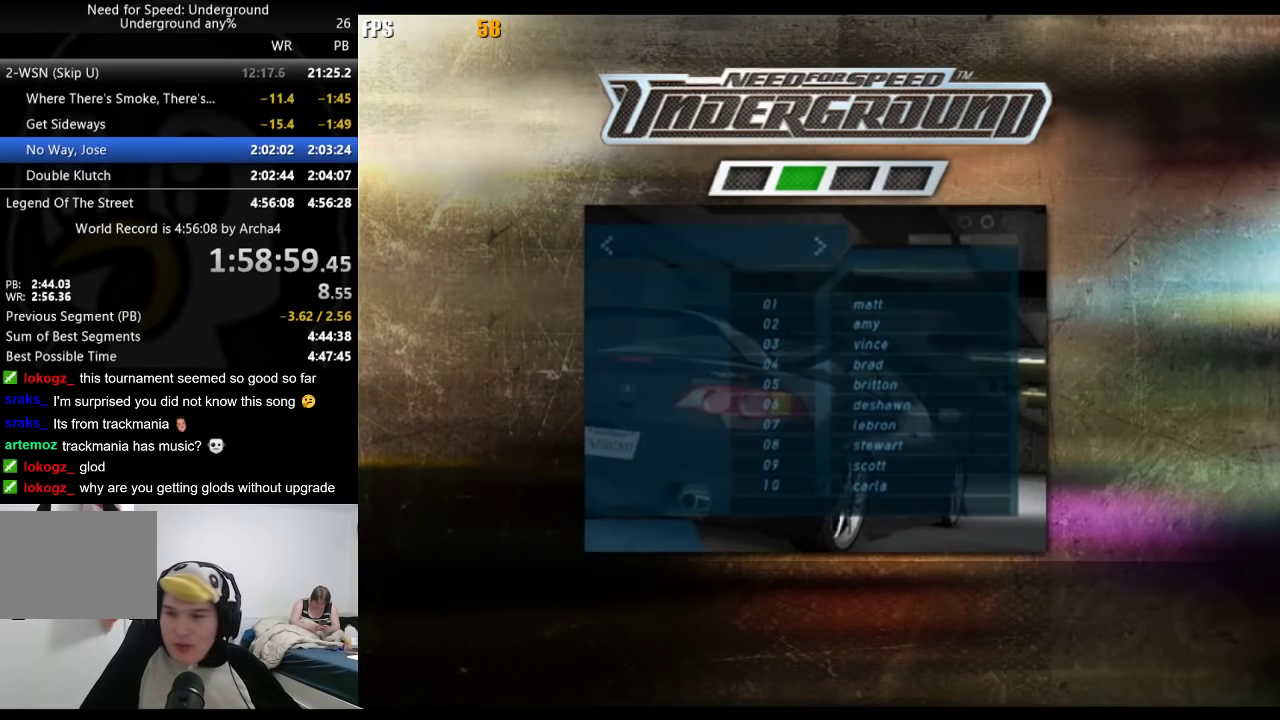
{"buttons": [], "left_stick": "center", "right_stick": "center", "events": []}
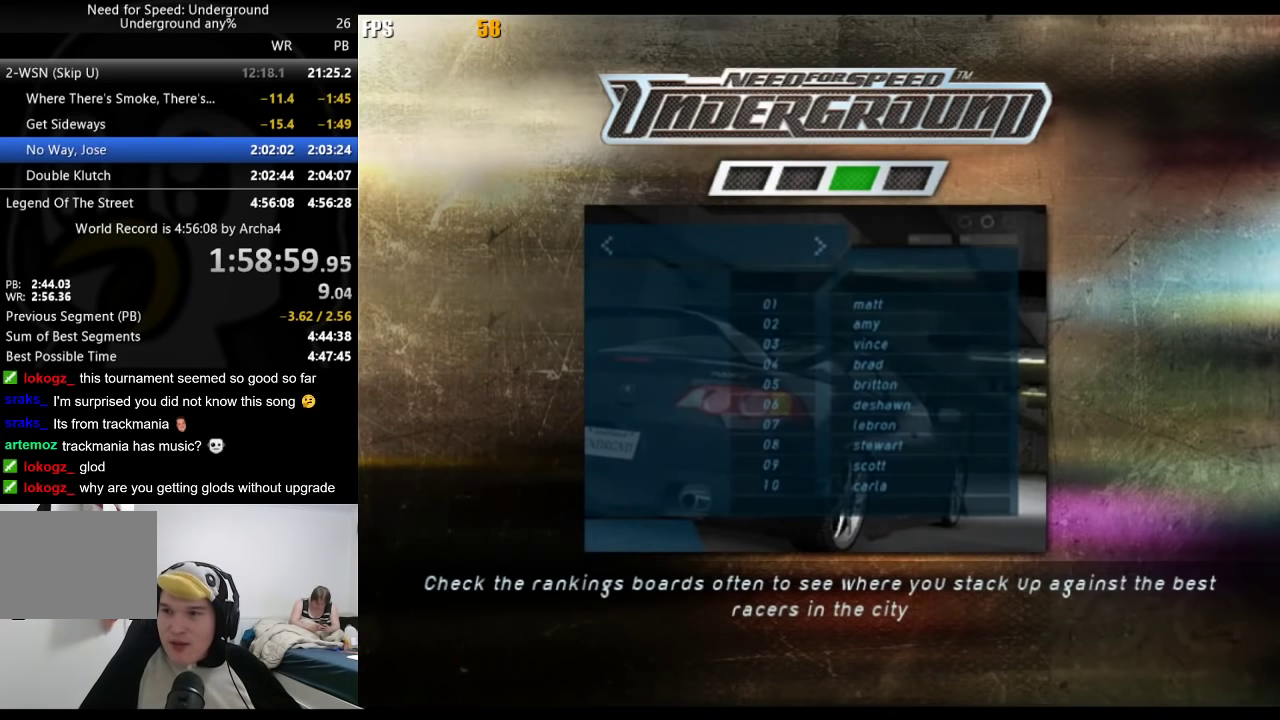
{"buttons": ["A"], "left_stick": "center", "right_stick": "center", "events": [[317, "A", "down"], [383, "A", "up"], [483, "A", "down"]]}
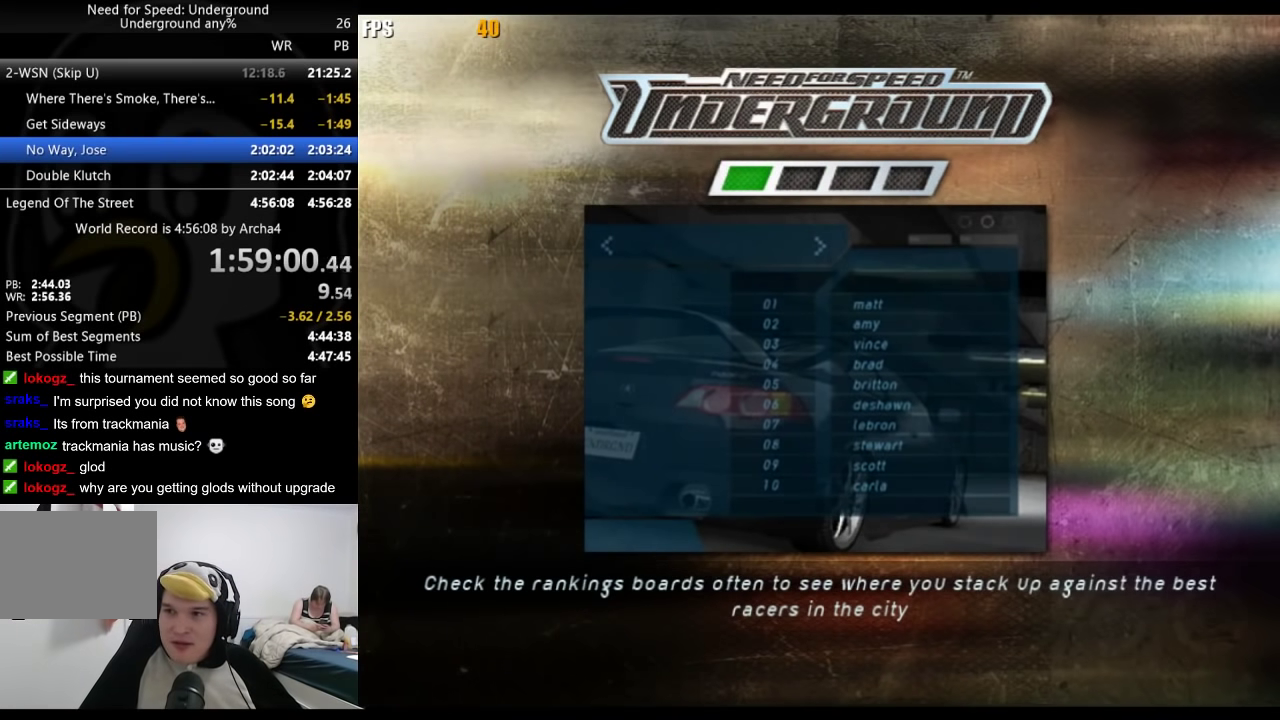
{"buttons": [], "left_stick": "center", "right_stick": "center", "events": [[67, "A", "up"], [133, "A", "down"], [250, "A", "up"]]}
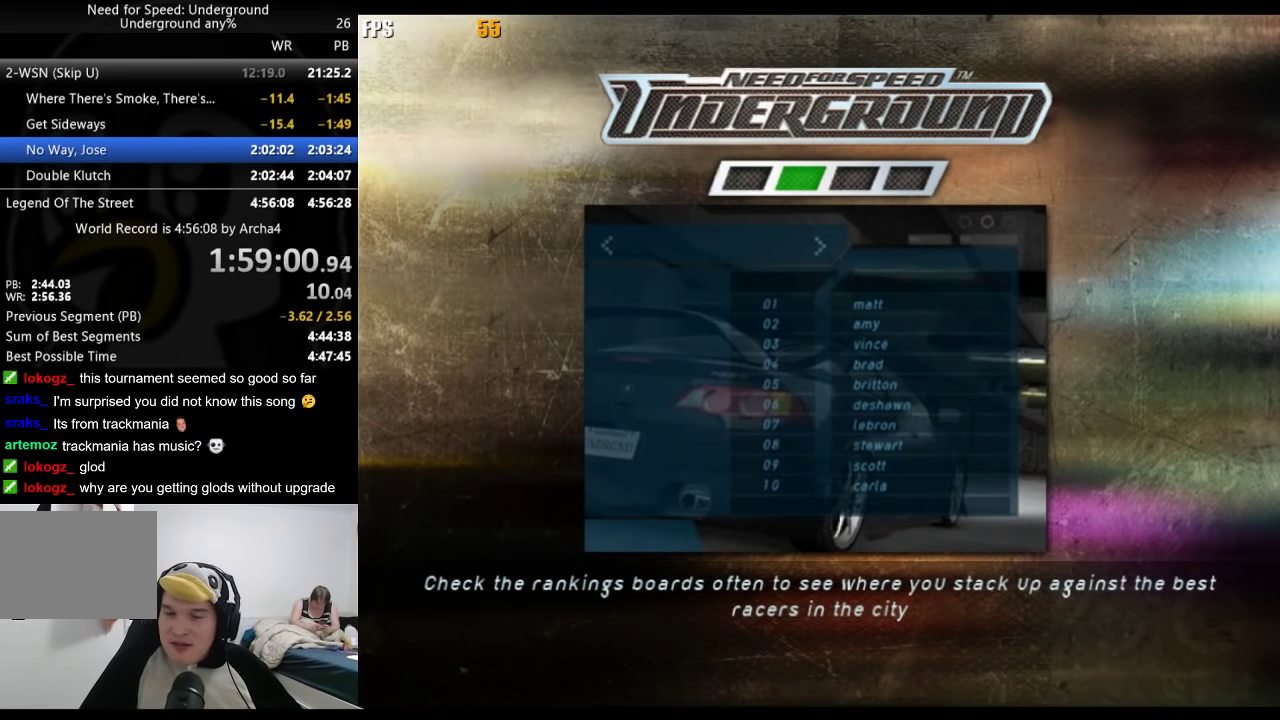
{"buttons": [], "left_stick": "center", "right_stick": "center", "events": [[17, "A", "down"], [100, "A", "up"], [167, "A", "down"], [283, "A", "up"], [383, "A", "down"], [433, "A", "up"]]}
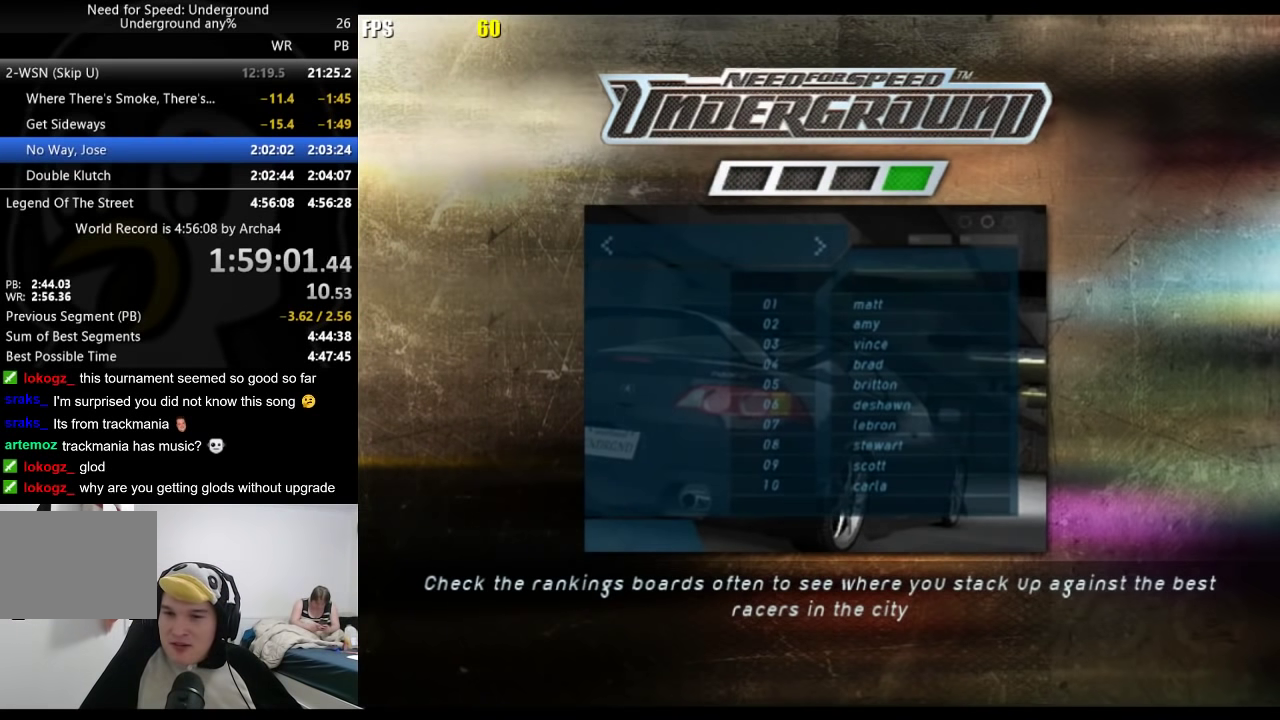
{"buttons": ["A"], "left_stick": "center", "right_stick": "center", "events": [[100, "A", "down"], [217, "A", "up"], [317, "A", "down"], [400, "A", "up"], [500, "A", "down"]]}
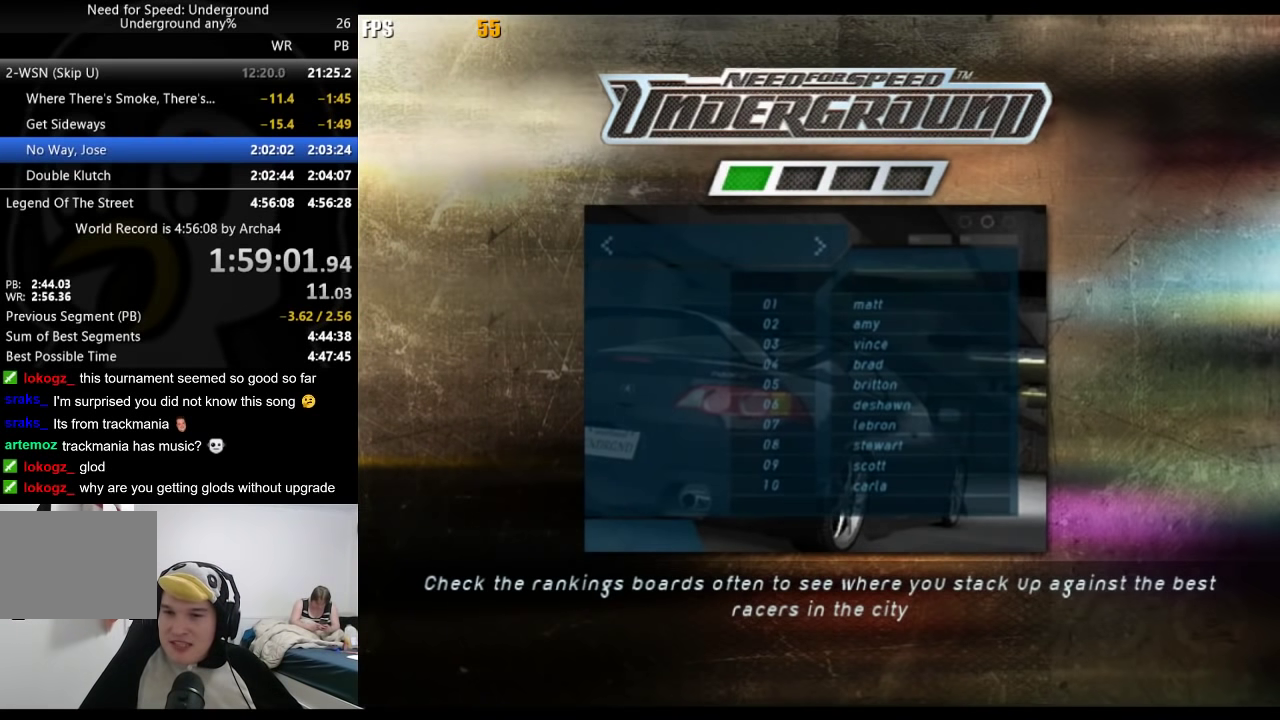
{"buttons": [], "left_stick": "center", "right_stick": "center", "events": [[50, "A", "up"], [133, "A", "down"], [200, "A", "up"], [433, "A", "down"], [500, "A", "up"]]}
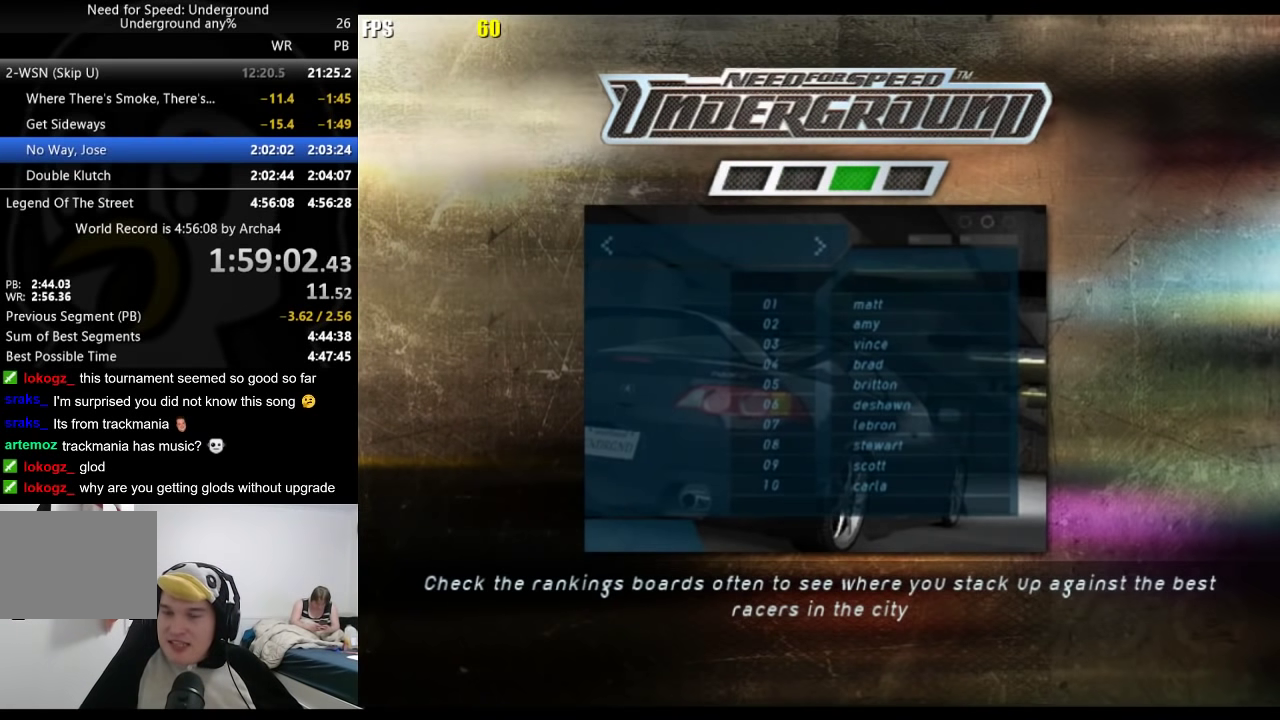
{"buttons": [], "left_stick": "center", "right_stick": "center", "events": [[367, "A", "down"], [417, "A", "up"]]}
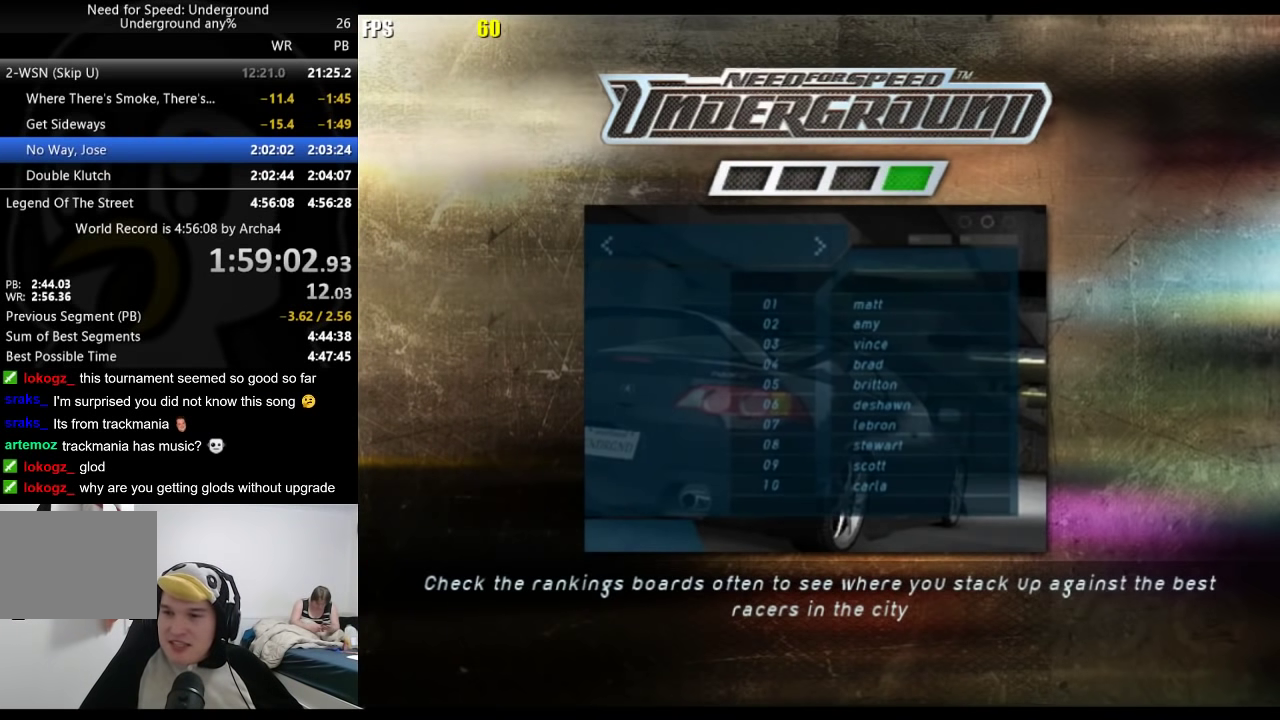
{"buttons": [], "left_stick": "center", "right_stick": "center", "events": [[150, "A", "down"], [217, "A", "up"], [300, "A", "down"], [367, "A", "up"], [433, "A", "down"], [500, "A", "up"]]}
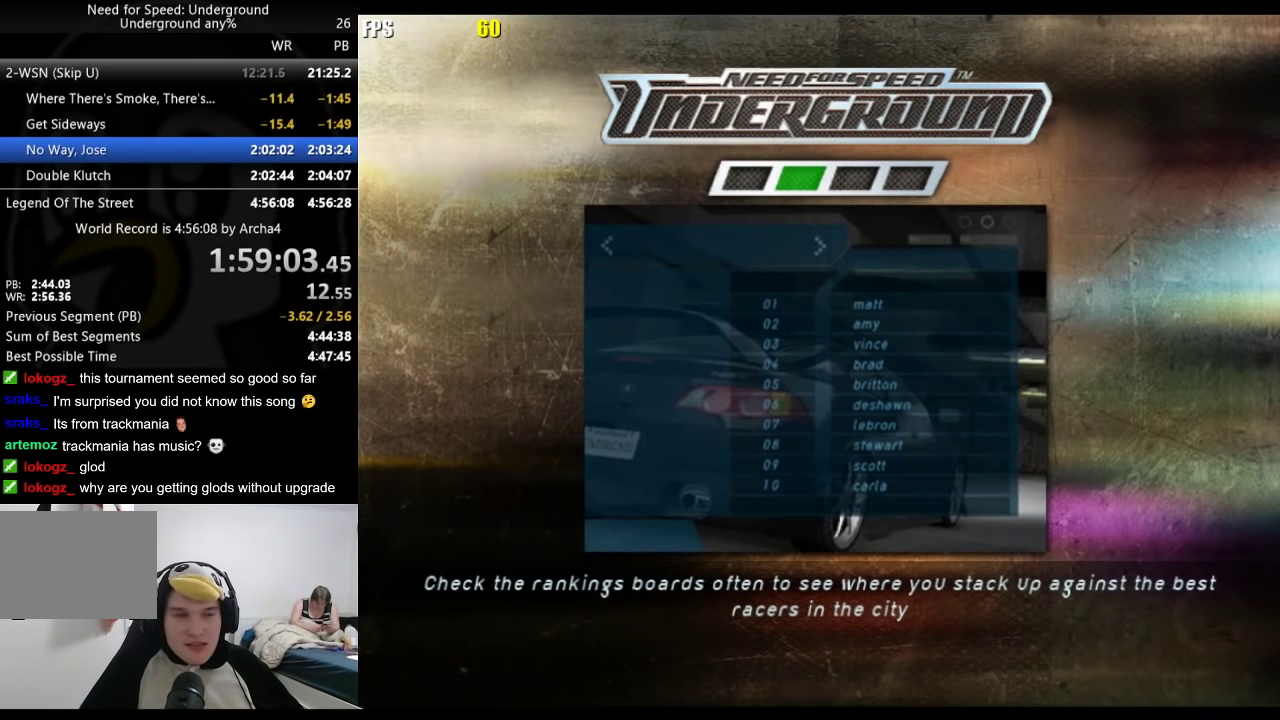
{"buttons": [], "left_stick": "center", "right_stick": "center", "events": [[83, "A", "down"], [150, "A", "up"], [250, "A", "down"], [317, "A", "up"], [400, "A", "down"], [450, "A", "up"]]}
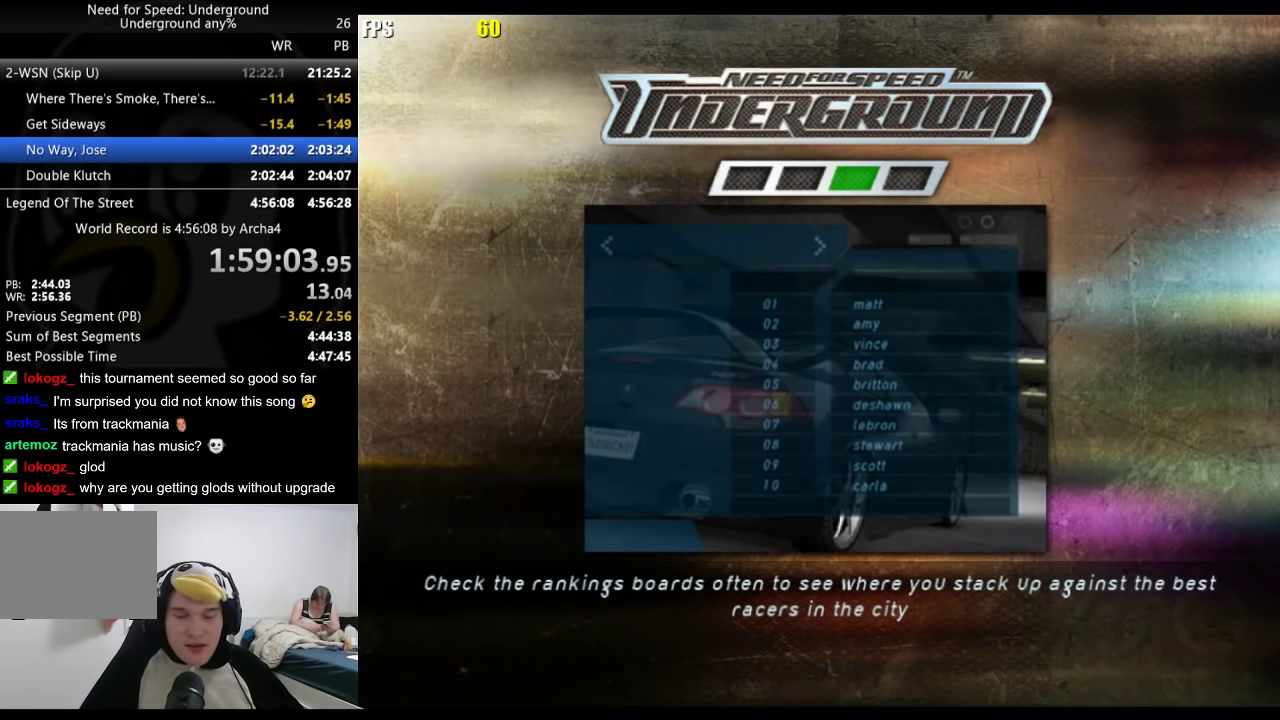
{"buttons": [], "left_stick": "center", "right_stick": "center", "events": [[33, "A", "down"], [100, "A", "up"], [200, "A", "down"], [267, "A", "up"], [367, "A", "down"], [417, "A", "up"]]}
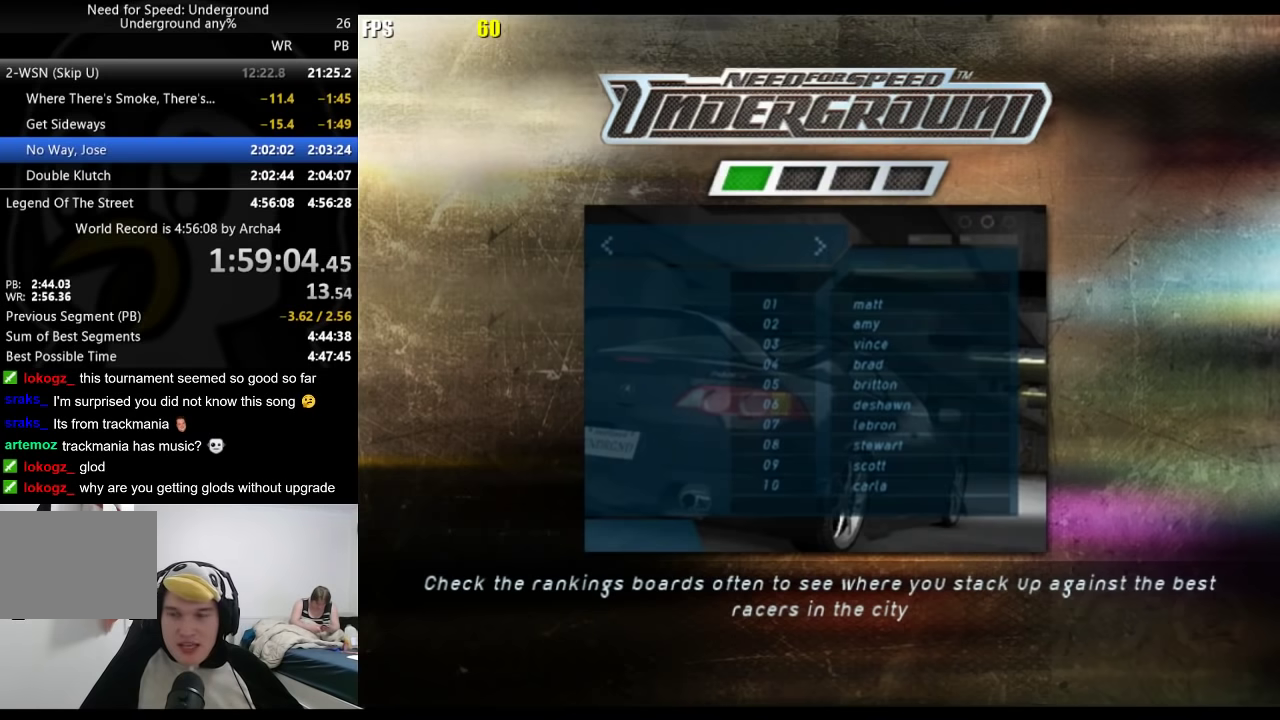
{"buttons": ["A"], "left_stick": "center", "right_stick": "center", "events": [[17, "A", "down"], [67, "A", "up"], [167, "A", "down"], [233, "A", "up"], [333, "A", "down"], [383, "A", "up"], [483, "A", "down"]]}
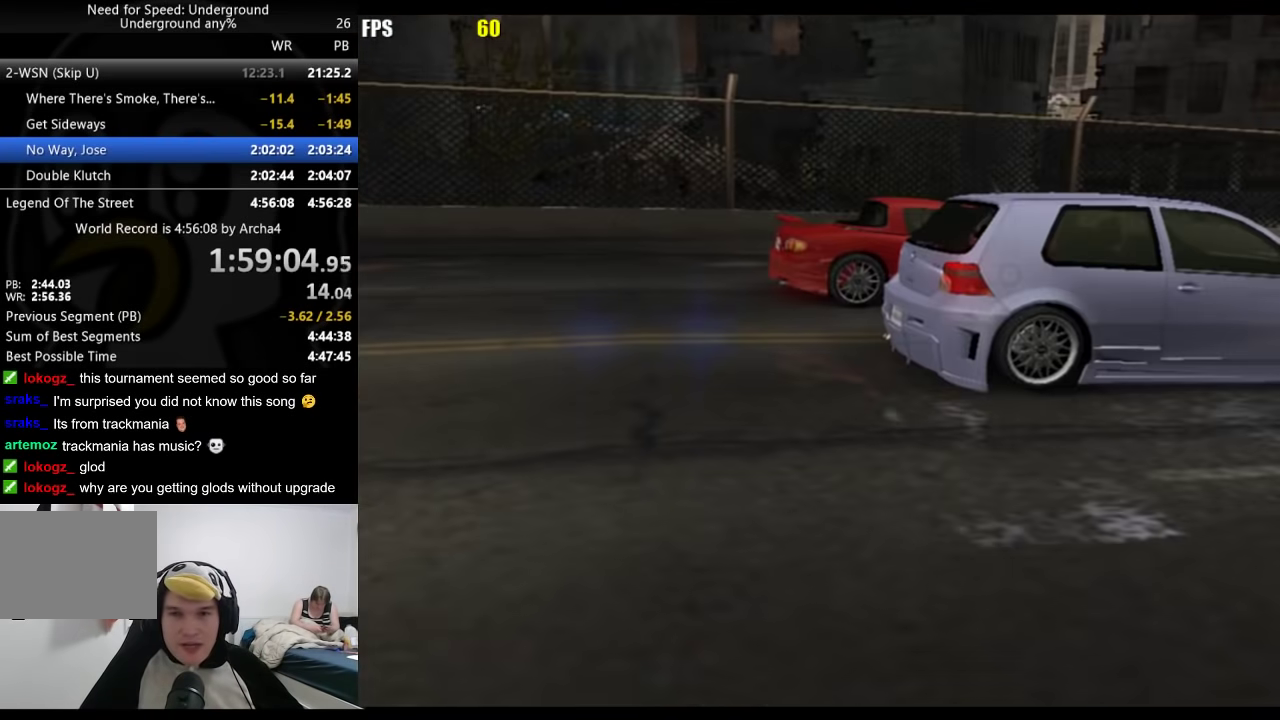
{"buttons": [], "left_stick": "center", "right_stick": "center", "events": [[50, "A", "up"], [117, "A", "down"], [200, "A", "up"]]}